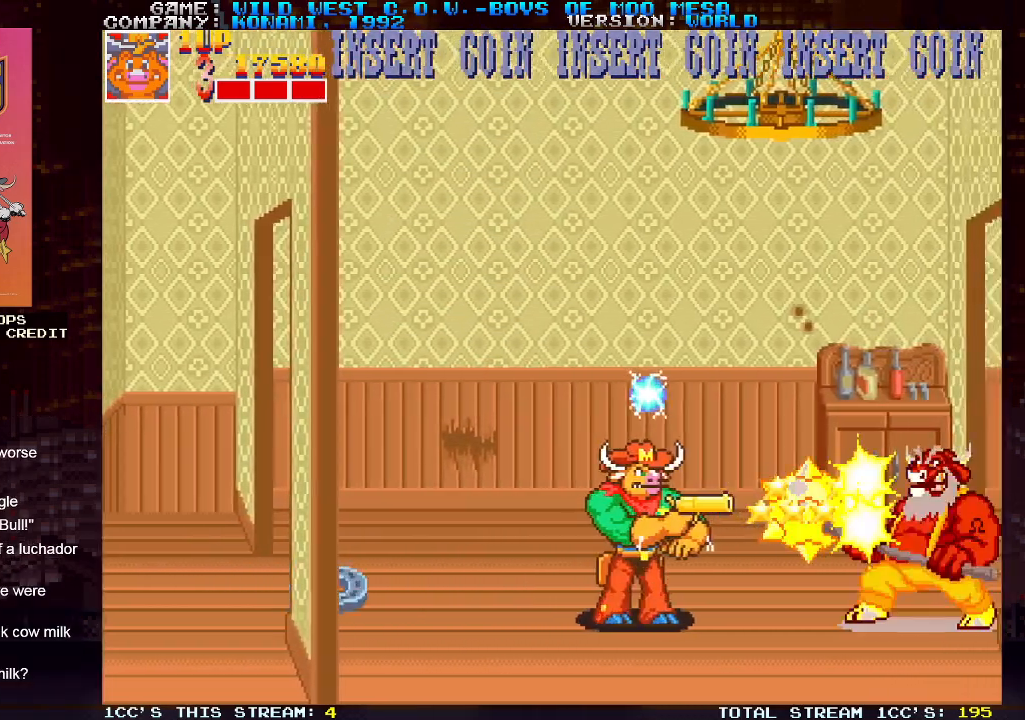
Gameplay with a controller (arcade stick); each line is a JSON object with the inputs held at the frame after it. "events" lists button and stick changes between this image and that frame as [ms after this image, input, new state], when the widget could be followed in between. Not read: L3 R3.
{"buttons": [], "left_stick": "left", "events": [[67, "left_stick", "right"], [183, "left_stick", "left"]]}
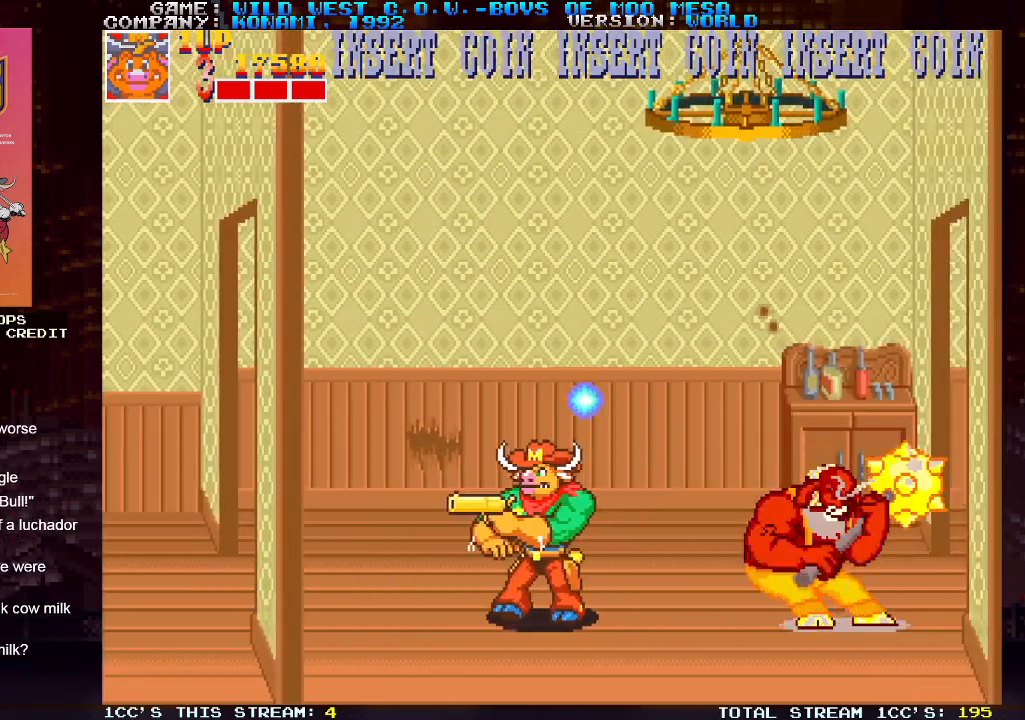
{"buttons": [], "left_stick": "right", "events": [[400, "left_stick", "right"], [450, "SQUARE", "down"], [483, "SQUARE", "up"]]}
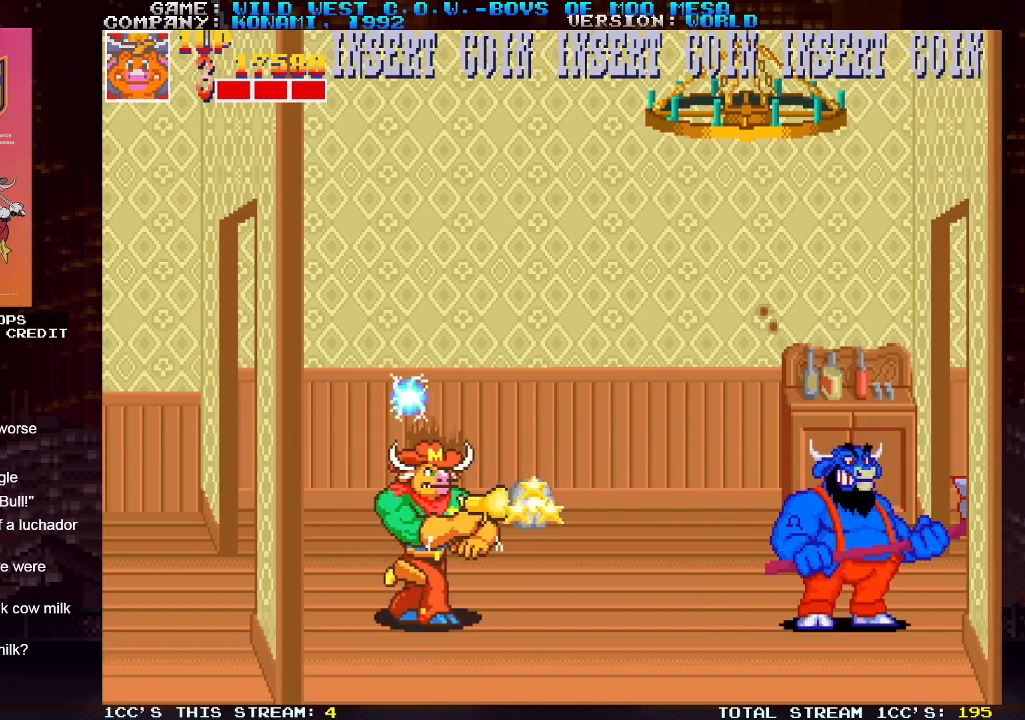
{"buttons": ["SQUARE"], "left_stick": "center", "events": [[50, "SQUARE", "down"], [100, "SQUARE", "up"], [133, "SQUARE", "down"], [183, "SQUARE", "up"], [233, "SQUARE", "down"], [283, "SQUARE", "up"], [300, "SQUARE", "down"], [350, "SQUARE", "up"], [400, "SQUARE", "down"], [433, "left_stick", "center"], [467, "SQUARE", "up"], [500, "SQUARE", "down"]]}
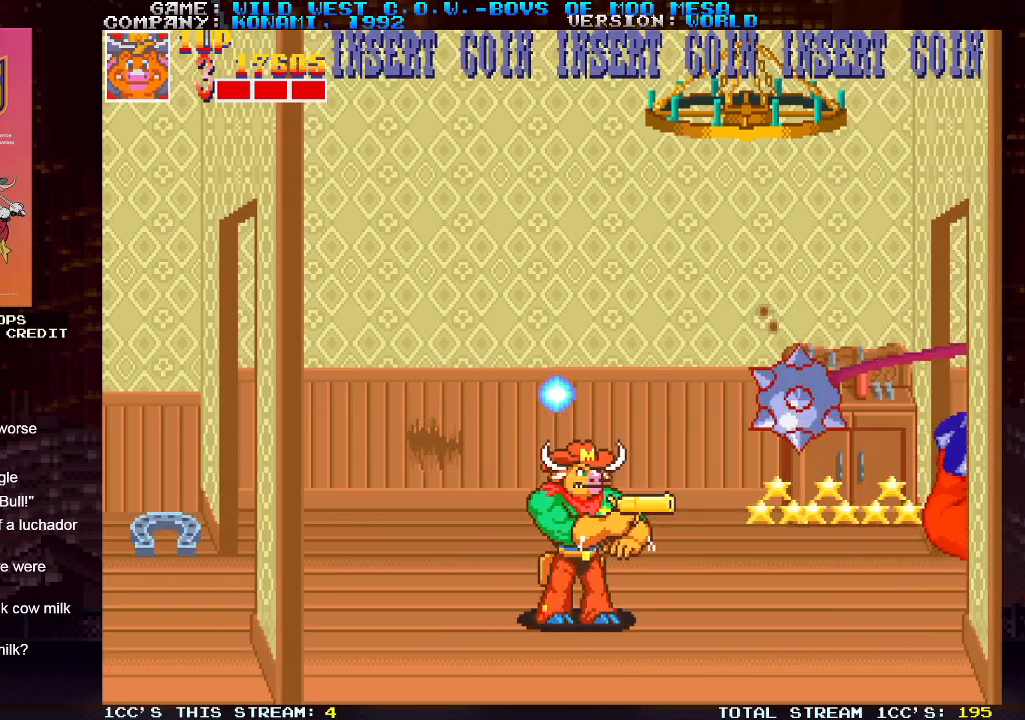
{"buttons": [], "left_stick": "center", "events": [[17, "SQUARE", "up"], [83, "SQUARE", "down"], [83, "left_stick", "right"], [117, "SQUARE", "up"], [483, "left_stick", "center"]]}
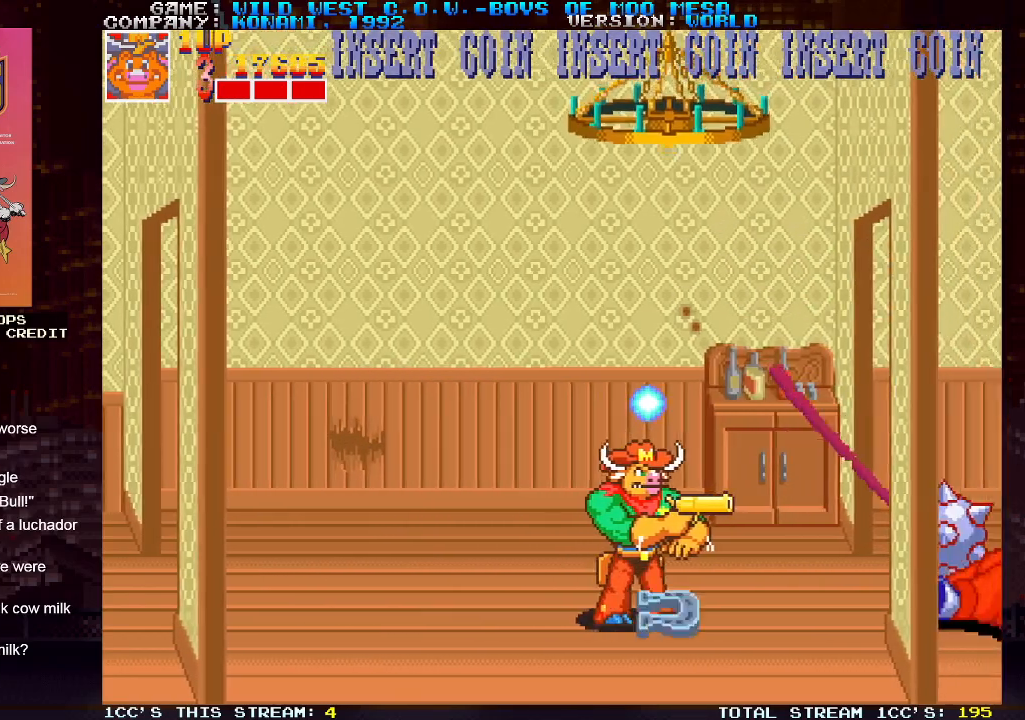
{"buttons": [], "left_stick": "left", "events": [[17, "left_stick", "left"]]}
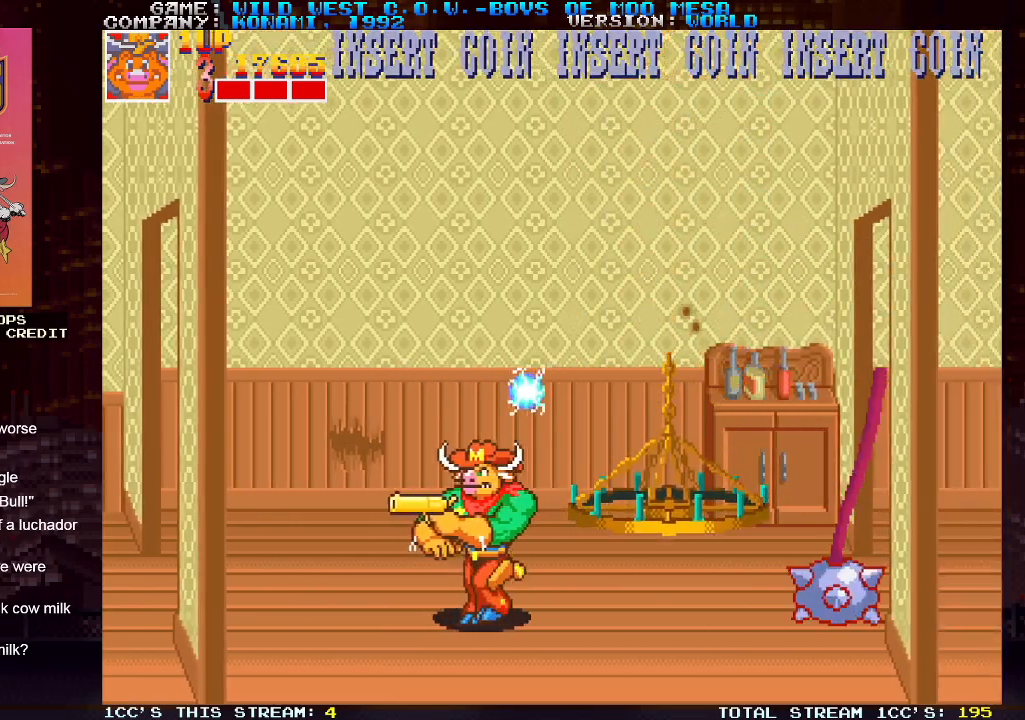
{"buttons": [], "left_stick": "right", "events": [[67, "left_stick", "center"], [117, "left_stick", "right"], [150, "SQUARE", "down"], [183, "SQUARE", "up"], [267, "SQUARE", "down"], [300, "SQUARE", "up"], [350, "SQUARE", "down"], [367, "SQUARE", "up"], [450, "SQUARE", "down"], [500, "SQUARE", "up"]]}
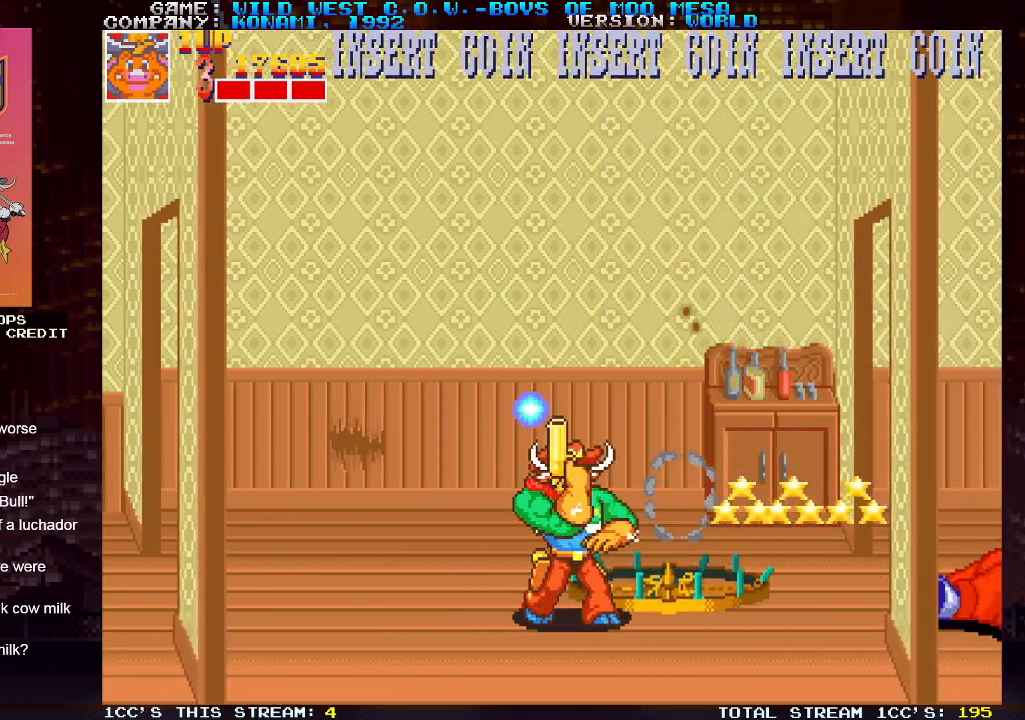
{"buttons": [], "left_stick": "right", "events": [[50, "SQUARE", "down"], [83, "SQUARE", "up"], [150, "SQUARE", "down"], [200, "SQUARE", "up"], [233, "SQUARE", "down"], [283, "SQUARE", "up"], [350, "SQUARE", "down"], [400, "SQUARE", "up"], [450, "SQUARE", "down"], [483, "SQUARE", "up"]]}
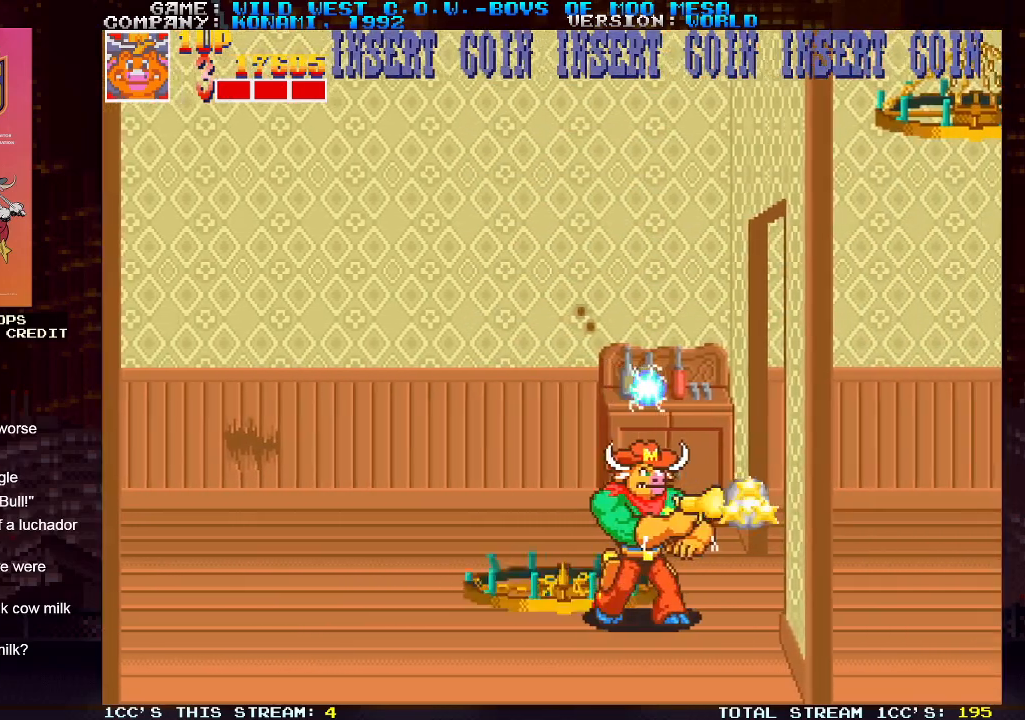
{"buttons": [], "left_stick": "left", "events": [[67, "SQUARE", "down"], [83, "SQUARE", "up"], [150, "SQUARE", "down"], [183, "SQUARE", "up"], [217, "SQUARE", "down"], [283, "SQUARE", "up"], [383, "left_stick", "center"], [467, "left_stick", "left"]]}
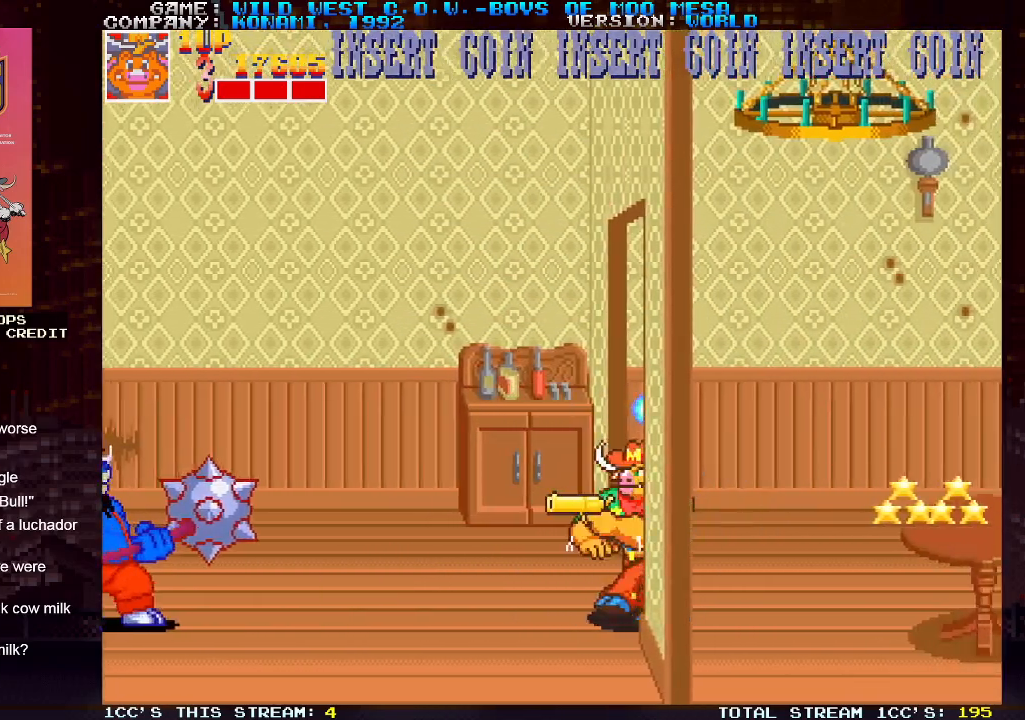
{"buttons": ["SQUARE"], "left_stick": "down", "events": [[50, "SQUARE", "down"], [83, "left_stick", "center"], [100, "SQUARE", "up"], [183, "SQUARE", "down"], [217, "SQUARE", "up"], [217, "left_stick", "left"], [250, "SQUARE", "down"], [283, "SQUARE", "up"], [317, "left_stick", "center"], [333, "SQUARE", "down"], [383, "SQUARE", "up"], [417, "SQUARE", "down"], [450, "SQUARE", "up"], [467, "left_stick", "down"], [500, "SQUARE", "down"]]}
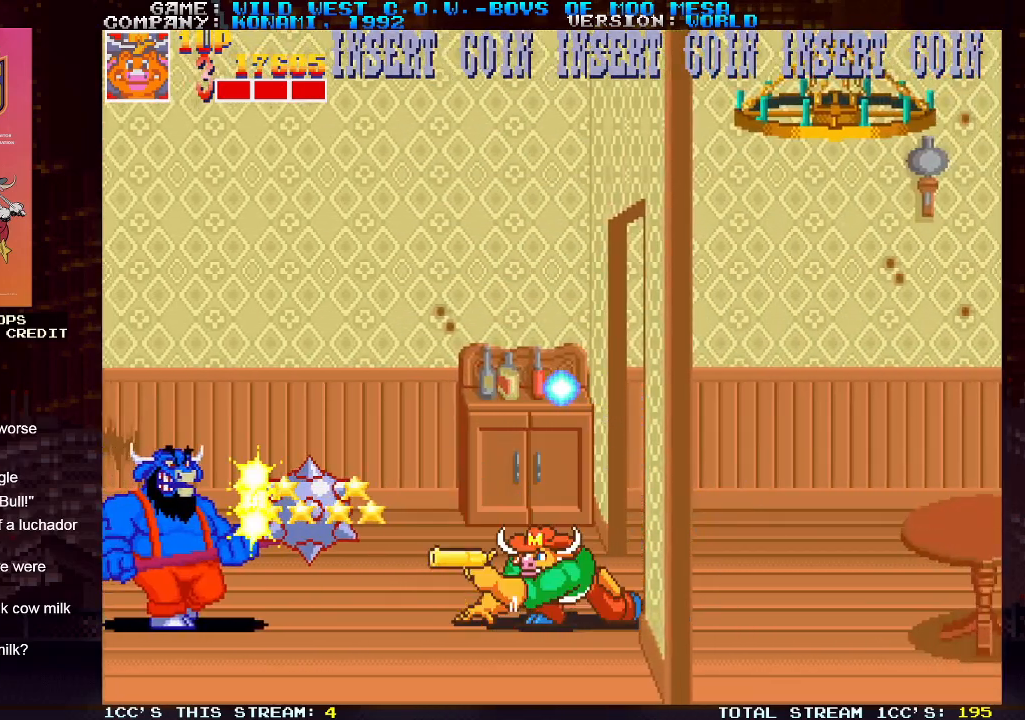
{"buttons": ["SQUARE"], "left_stick": "down", "events": [[50, "SQUARE", "up"], [67, "SQUARE", "down"], [117, "SQUARE", "up"], [167, "SQUARE", "down"], [200, "SQUARE", "up"], [217, "SQUARE", "down"], [267, "SQUARE", "up"], [333, "SQUARE", "down"], [367, "SQUARE", "up"], [383, "SQUARE", "down"], [417, "SQUARE", "up"], [483, "SQUARE", "down"]]}
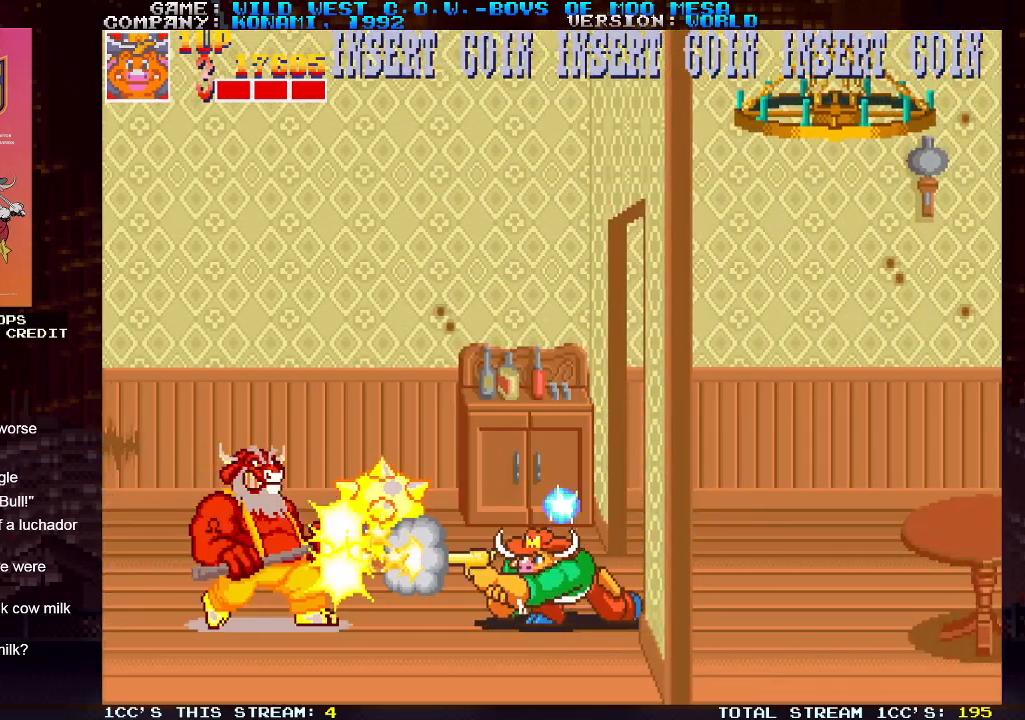
{"buttons": [], "left_stick": "right", "events": [[33, "SQUARE", "up"], [50, "SQUARE", "down"], [83, "SQUARE", "up"], [150, "SQUARE", "down"], [183, "SQUARE", "up"], [217, "SQUARE", "down"], [250, "SQUARE", "up"], [283, "SQUARE", "down"], [333, "SQUARE", "up"], [383, "left_stick", "right"]]}
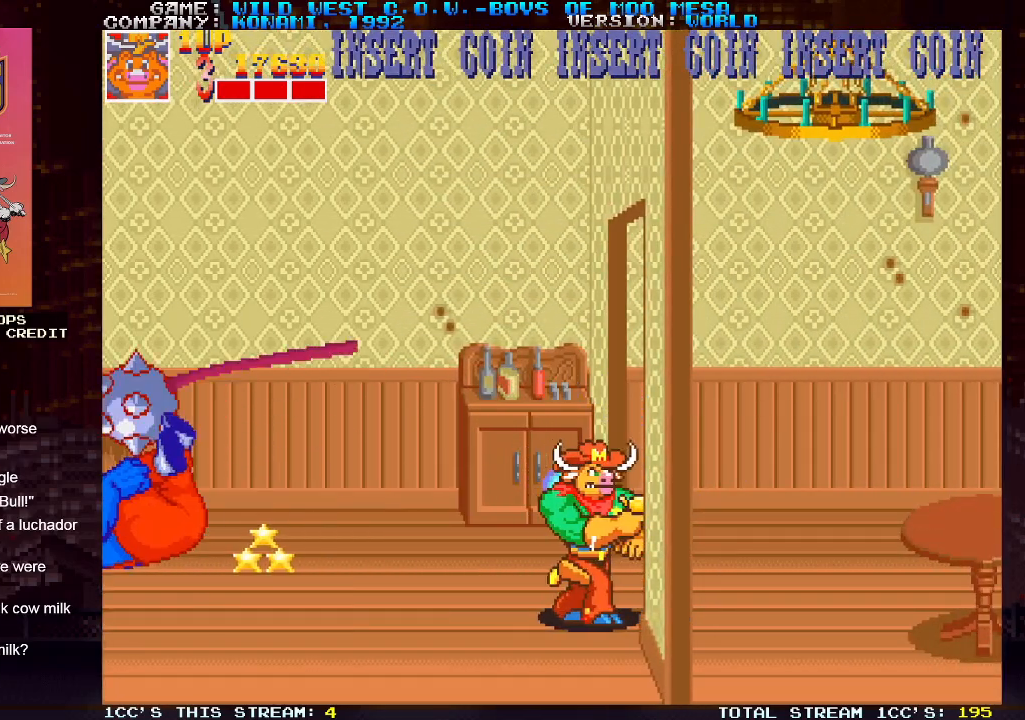
{"buttons": [], "left_stick": "right", "events": []}
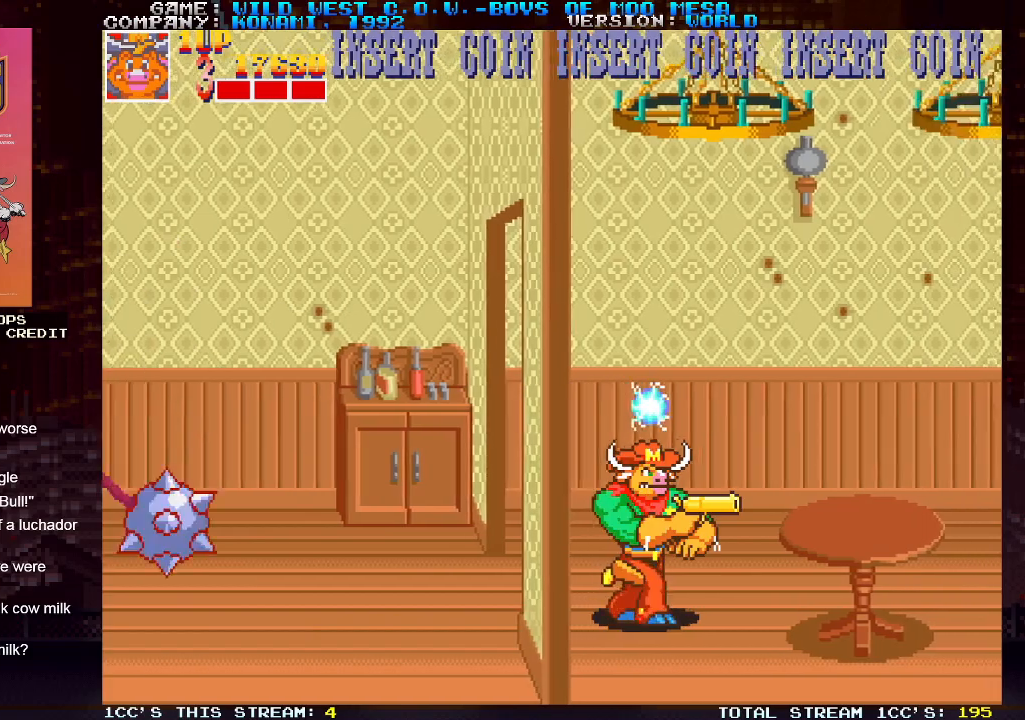
{"buttons": [], "left_stick": "left", "events": [[117, "left_stick", "left"]]}
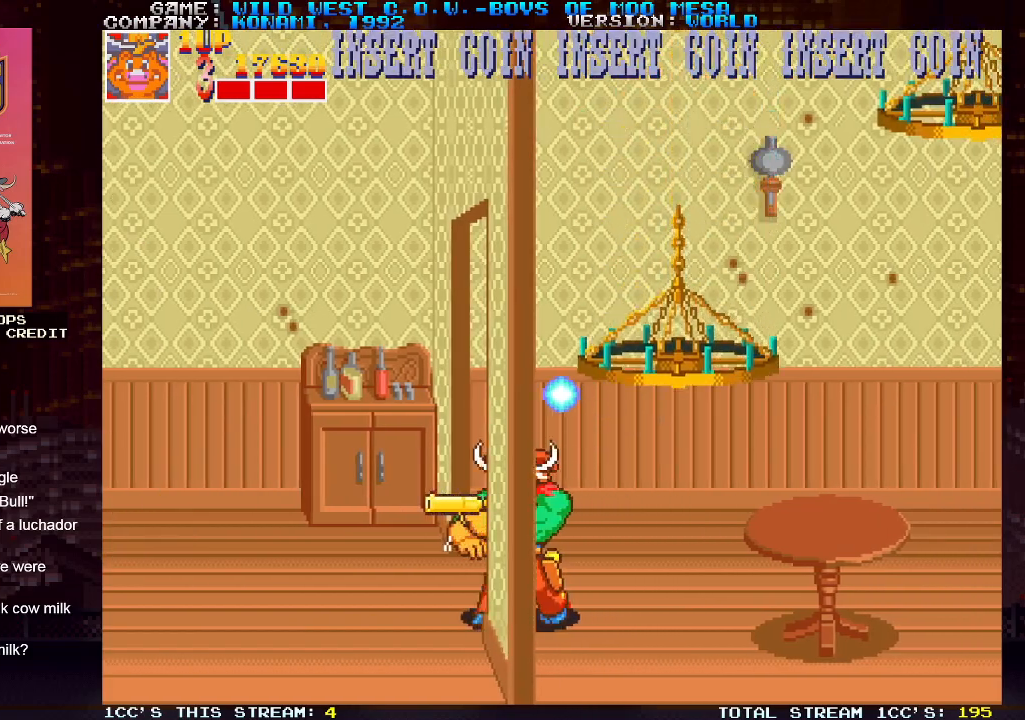
{"buttons": ["TRIANGLE"], "left_stick": "right", "events": [[200, "left_stick", "center"], [283, "left_stick", "right"], [483, "TRIANGLE", "down"]]}
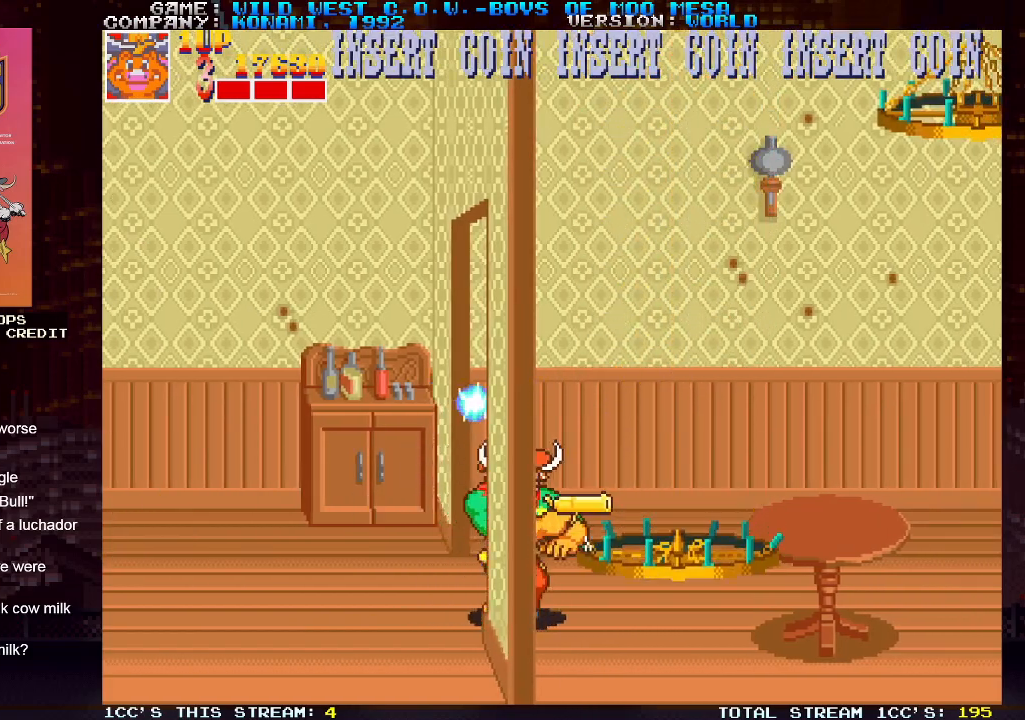
{"buttons": [], "left_stick": "right", "events": [[67, "TRIANGLE", "up"]]}
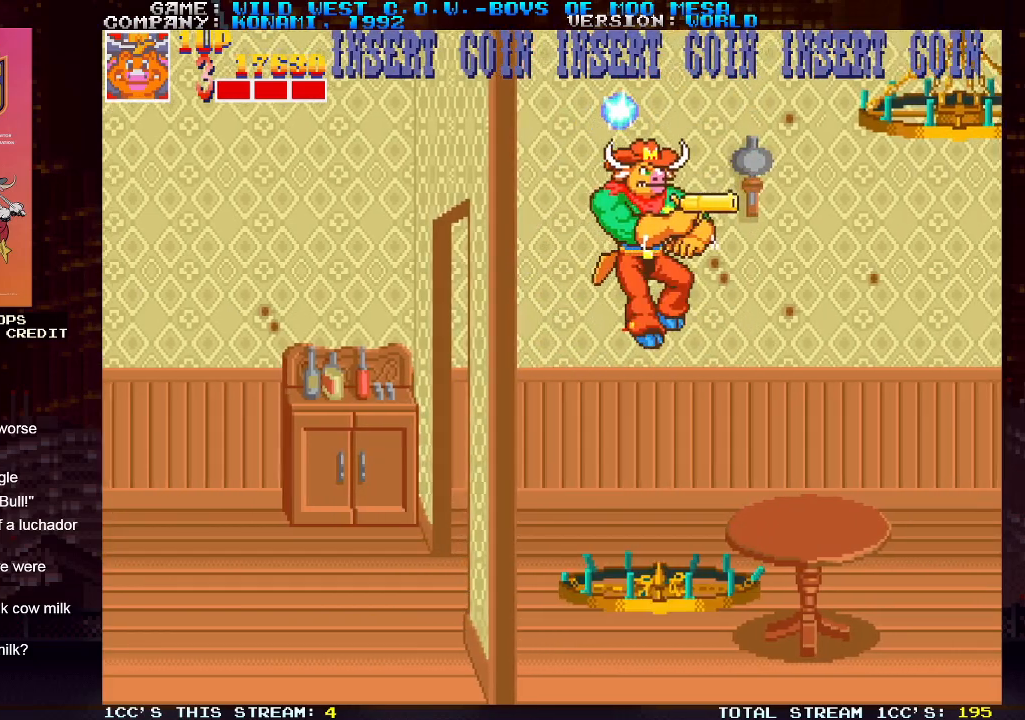
{"buttons": ["SQUARE"], "left_stick": "down", "events": [[233, "left_stick", "center"], [300, "left_stick", "down"], [333, "SQUARE", "down"], [350, "SQUARE", "up"], [417, "SQUARE", "down"], [450, "SQUARE", "up"], [483, "SQUARE", "down"]]}
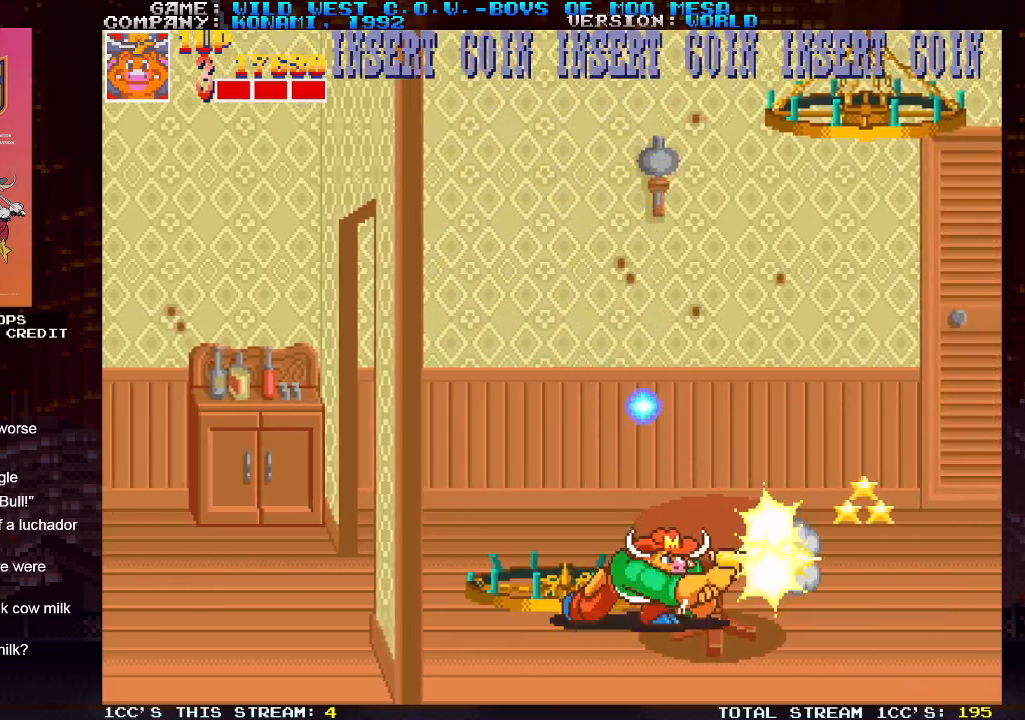
{"buttons": [], "left_stick": "right", "events": [[33, "SQUARE", "up"], [50, "left_stick", "center"], [267, "left_stick", "right"], [400, "TRIANGLE", "down"], [417, "left_stick", "center"], [467, "TRIANGLE", "up"], [483, "left_stick", "right"]]}
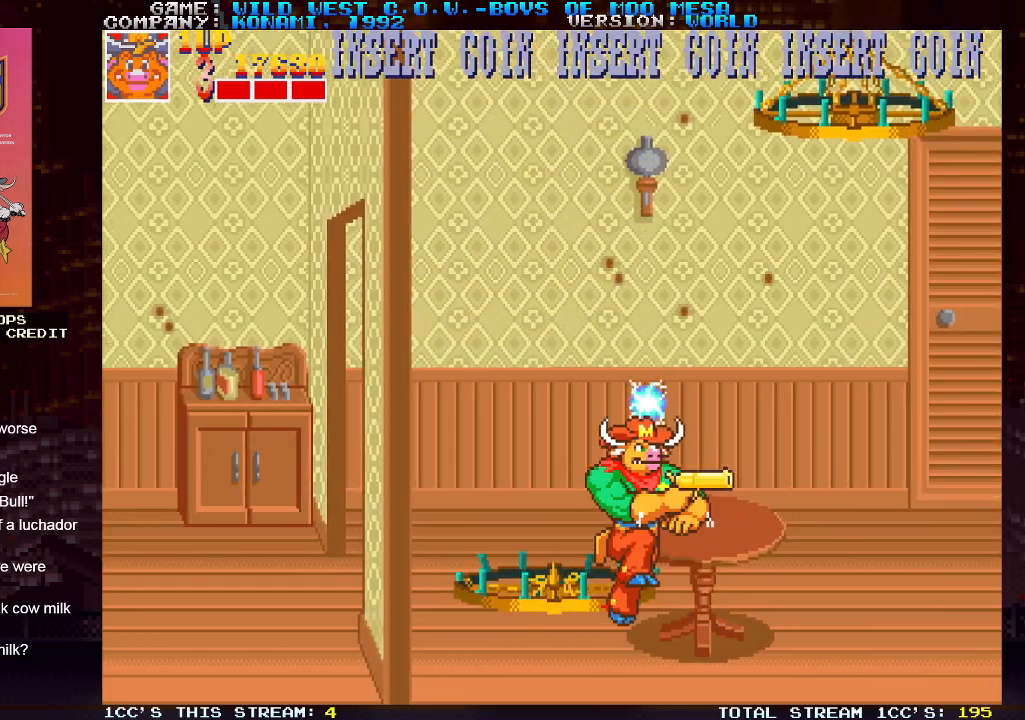
{"buttons": [], "left_stick": "left", "events": [[250, "left_stick", "left"]]}
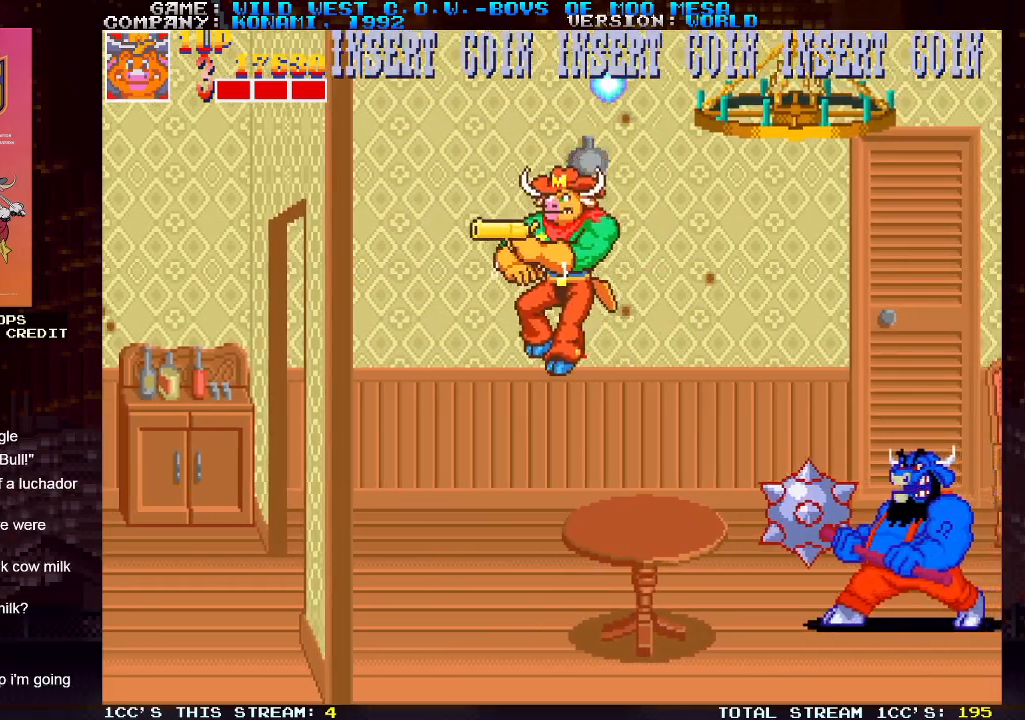
{"buttons": [], "left_stick": "center", "events": [[267, "left_stick", "right"], [317, "SQUARE", "down"], [333, "left_stick", "center"], [350, "SQUARE", "up"], [417, "SQUARE", "down"], [450, "SQUARE", "up"], [483, "SQUARE", "down"], [500, "SQUARE", "up"]]}
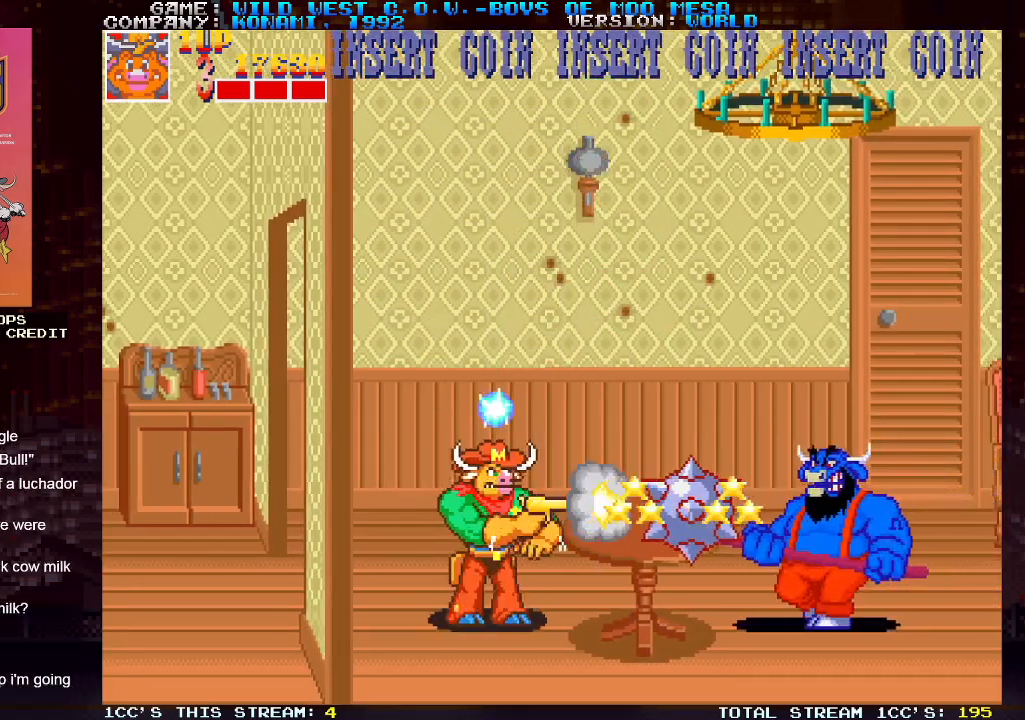
{"buttons": [], "left_stick": "center", "events": [[67, "SQUARE", "down"], [100, "SQUARE", "up"], [133, "SQUARE", "down"], [167, "SQUARE", "up"], [217, "SQUARE", "down"], [267, "SQUARE", "up"], [300, "SQUARE", "down"], [333, "SQUARE", "up"], [383, "SQUARE", "down"], [417, "SQUARE", "up"], [467, "SQUARE", "down"], [483, "SQUARE", "up"]]}
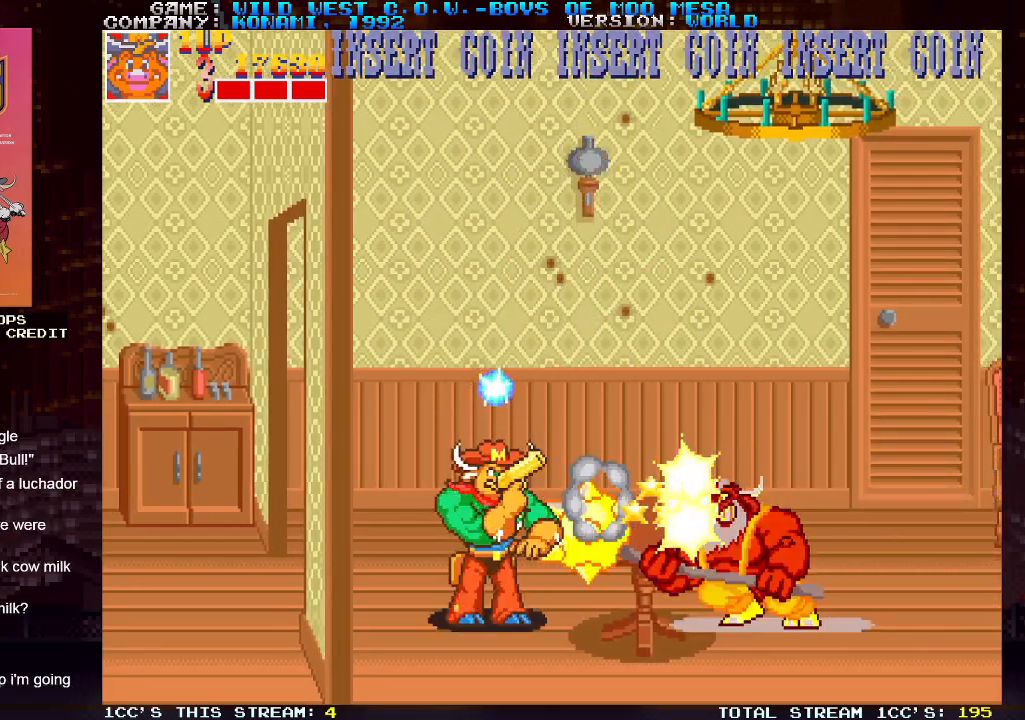
{"buttons": [], "left_stick": "center", "events": [[50, "SQUARE", "down"], [83, "SQUARE", "up"], [117, "SQUARE", "down"], [150, "SQUARE", "up"], [183, "SQUARE", "down"], [250, "SQUARE", "up"], [267, "SQUARE", "down"], [300, "SQUARE", "up"]]}
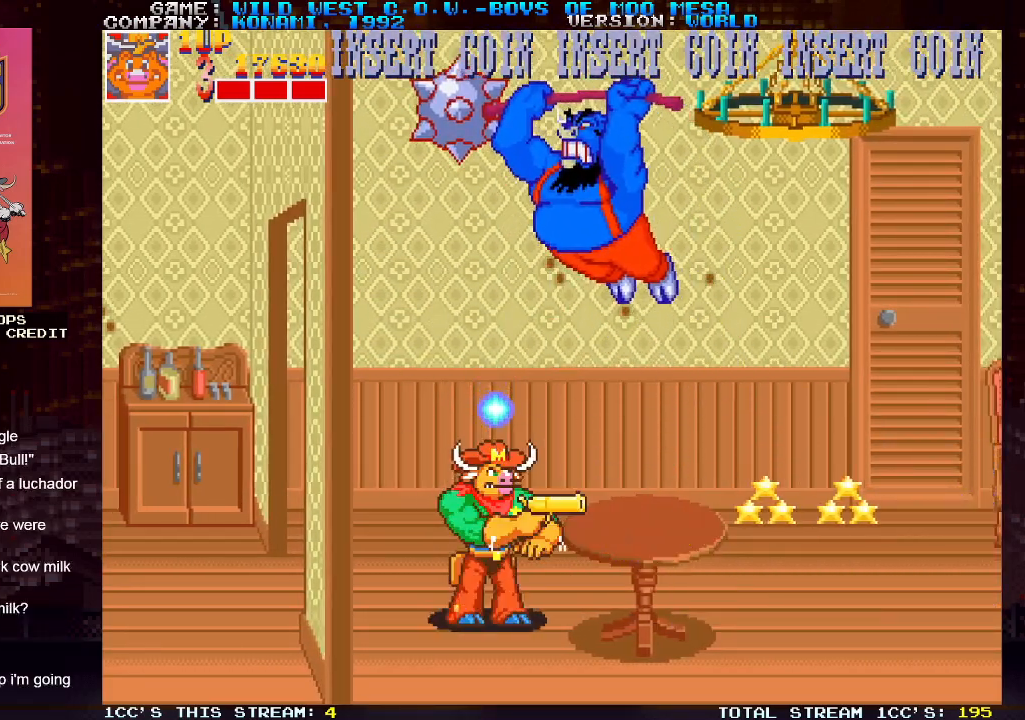
{"buttons": [], "left_stick": "center", "events": [[117, "left_stick", "right"], [367, "left_stick", "center"], [467, "SQUARE", "down"], [483, "SQUARE", "up"]]}
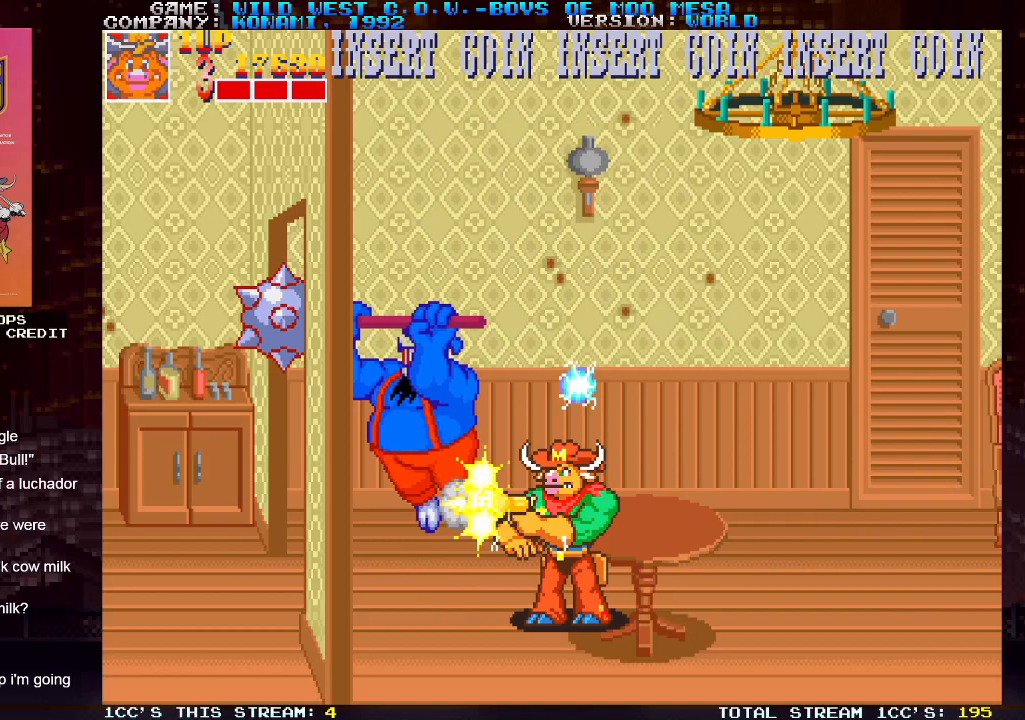
{"buttons": [], "left_stick": "center", "events": [[50, "SQUARE", "down"], [83, "SQUARE", "up"], [117, "SQUARE", "down"], [150, "SQUARE", "up"], [200, "SQUARE", "down"], [250, "SQUARE", "up"], [267, "SQUARE", "down"], [333, "SQUARE", "up"], [400, "TRIANGLE", "down"], [500, "TRIANGLE", "up"]]}
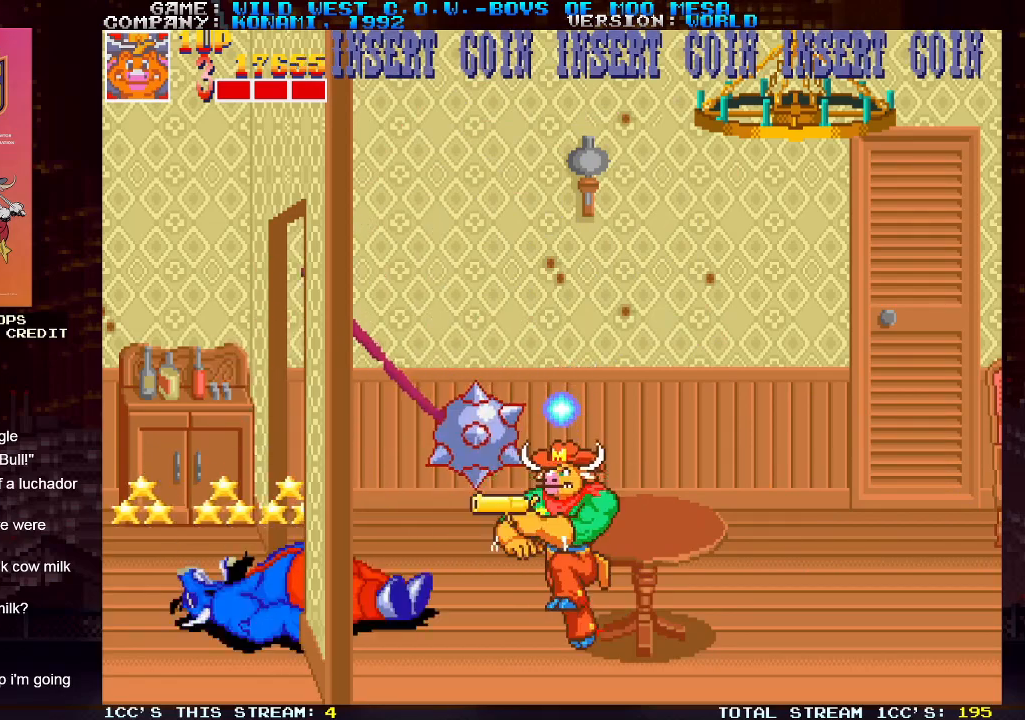
{"buttons": [], "left_stick": "right", "events": [[383, "left_stick", "right"]]}
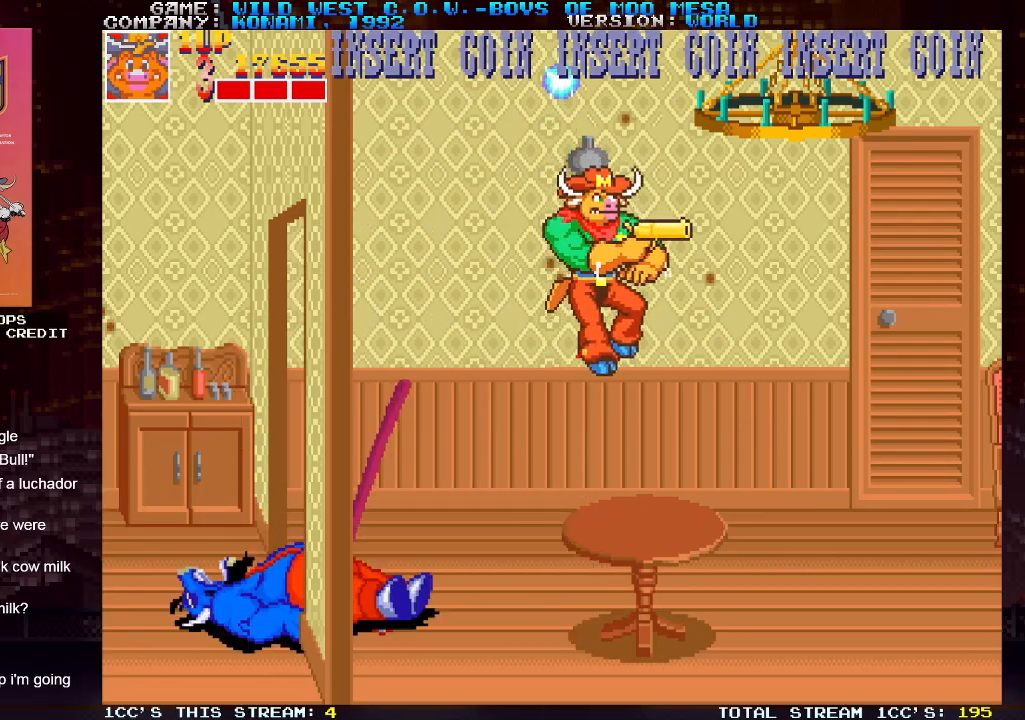
{"buttons": [], "left_stick": "center", "events": [[250, "left_stick", "center"]]}
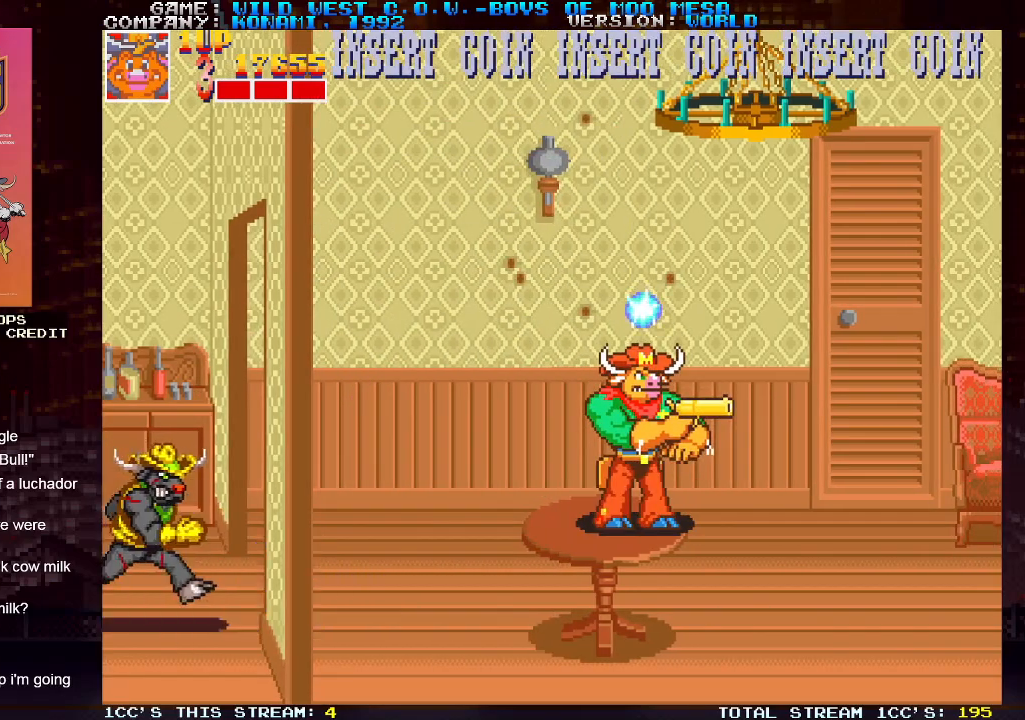
{"buttons": [], "left_stick": "center", "events": [[50, "left_stick", "right"], [167, "left_stick", "left"], [267, "left_stick", "down"], [317, "SQUARE", "down"], [350, "SQUARE", "up"], [383, "SQUARE", "down"], [417, "SQUARE", "up"], [483, "left_stick", "center"]]}
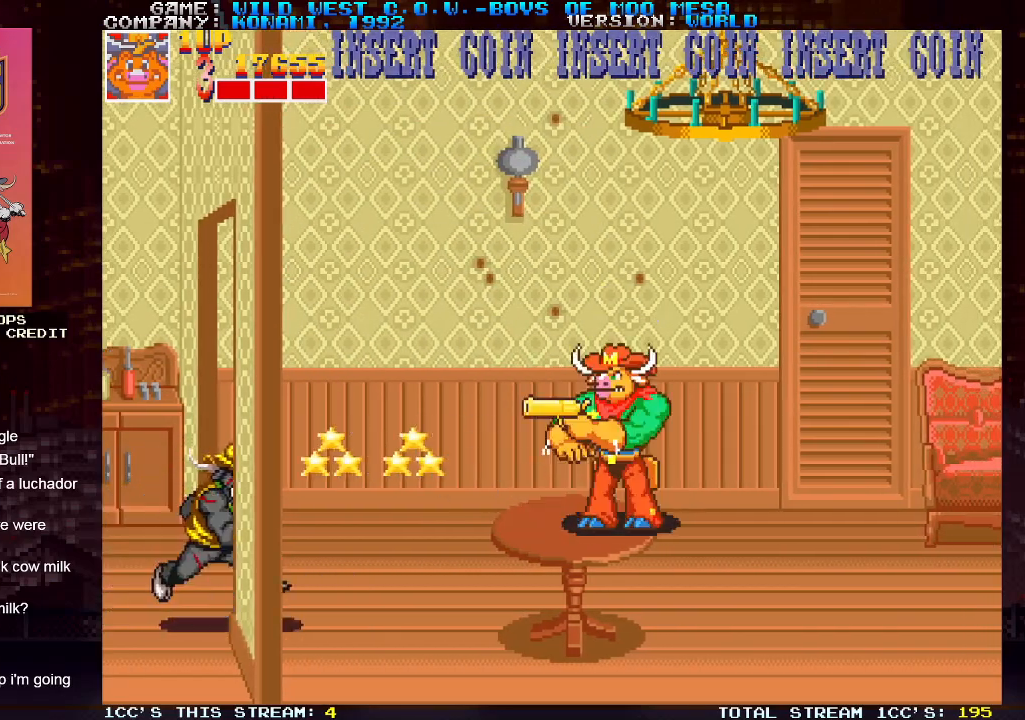
{"buttons": [], "left_stick": "center", "events": [[167, "left_stick", "right"], [250, "left_stick", "center"]]}
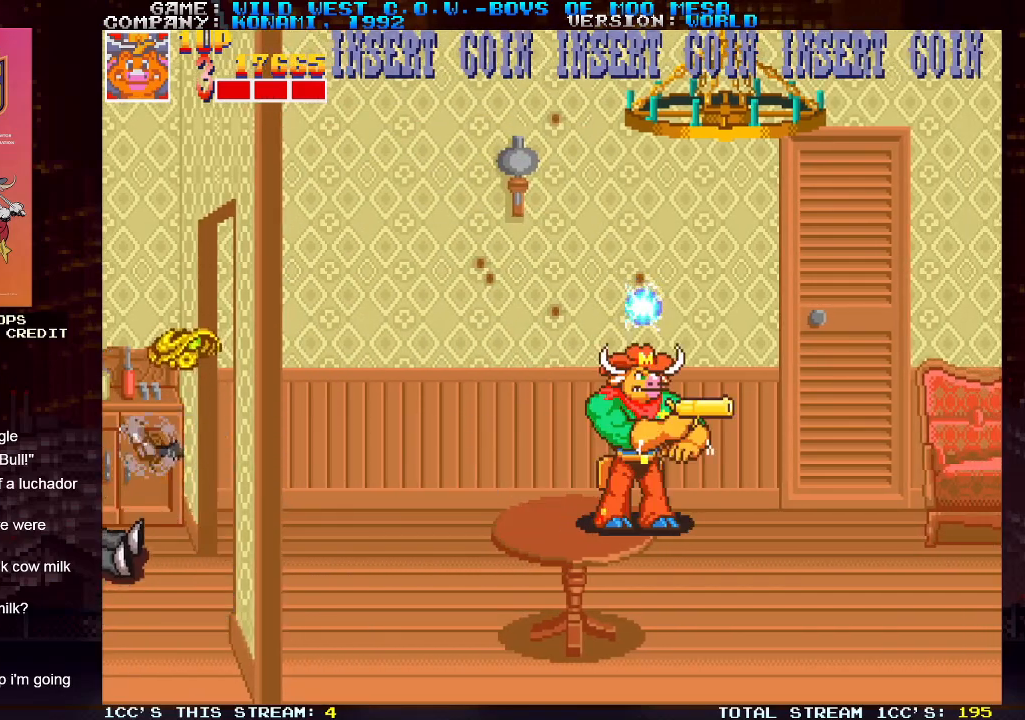
{"buttons": [], "left_stick": "right", "events": [[33, "left_stick", "right"], [150, "left_stick", "left"], [367, "left_stick", "center"], [500, "left_stick", "right"]]}